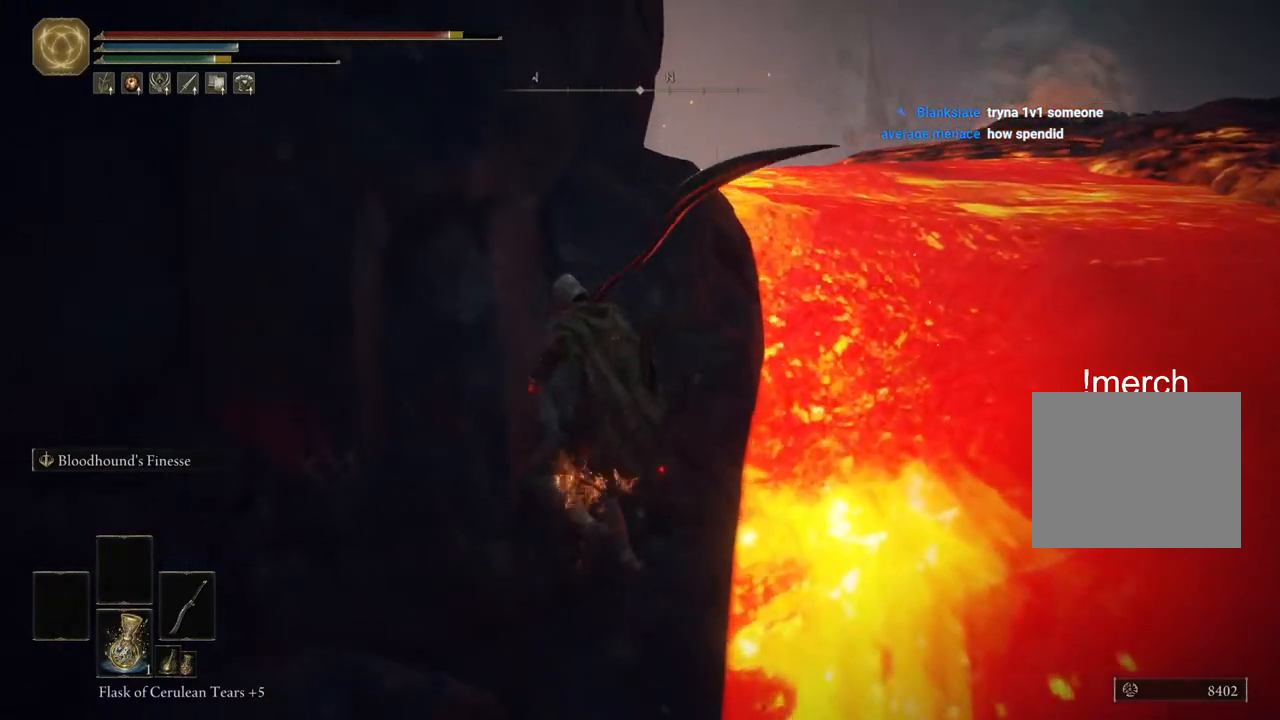
Gameplay with a controller (PlayStation layout); each line is a JSON object with the inputs held at the frame after it. "events" lists button and stick changes between this image and that frame as [ms after this image, input, new state], when the widget could be followed in between.
{"buttons": ["CIRCLE"], "left_stick": "up", "right_stick": "center", "events": [[483, "left_stick", "up"]]}
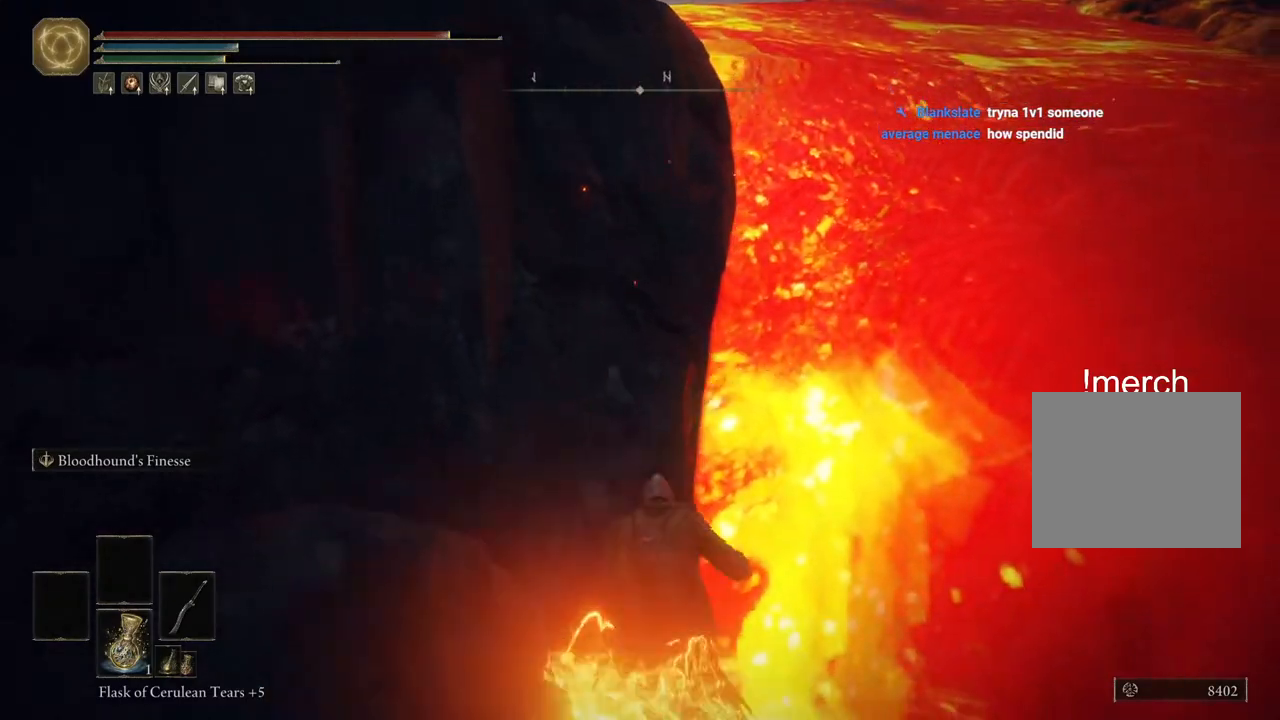
{"buttons": ["CIRCLE"], "left_stick": "up", "right_stick": "center", "events": []}
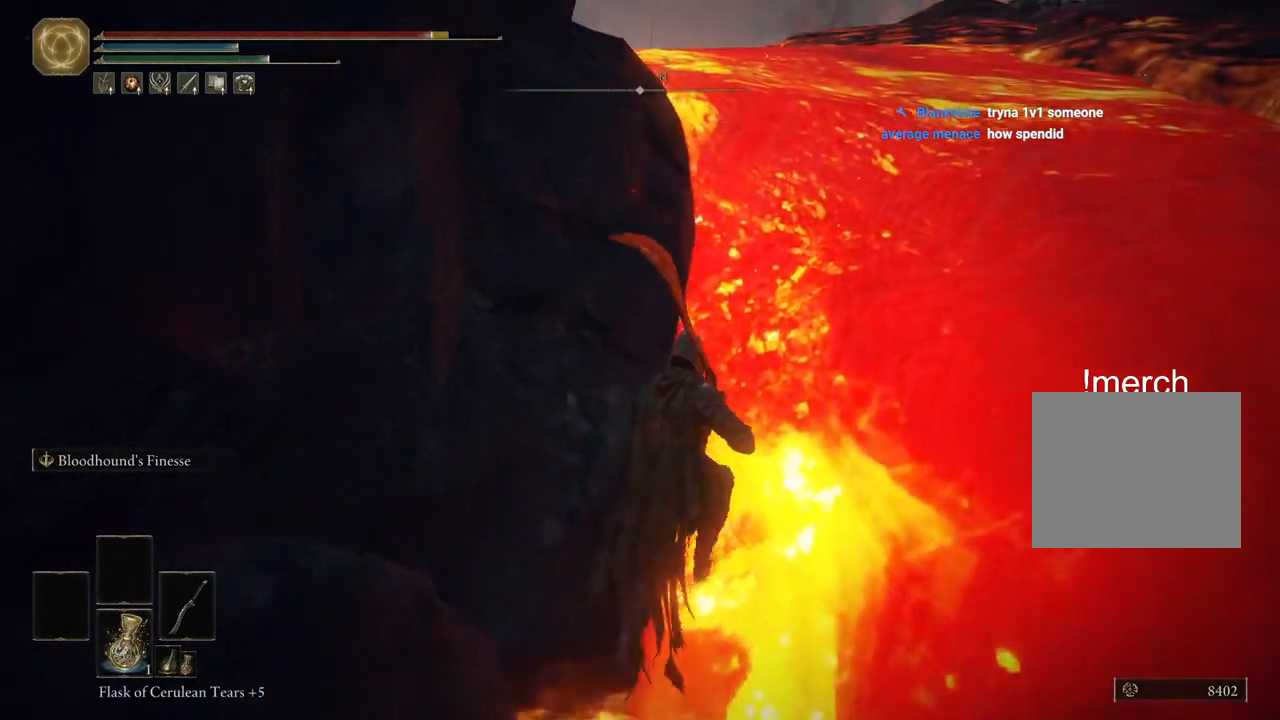
{"buttons": ["CIRCLE"], "left_stick": "up", "right_stick": "center", "events": []}
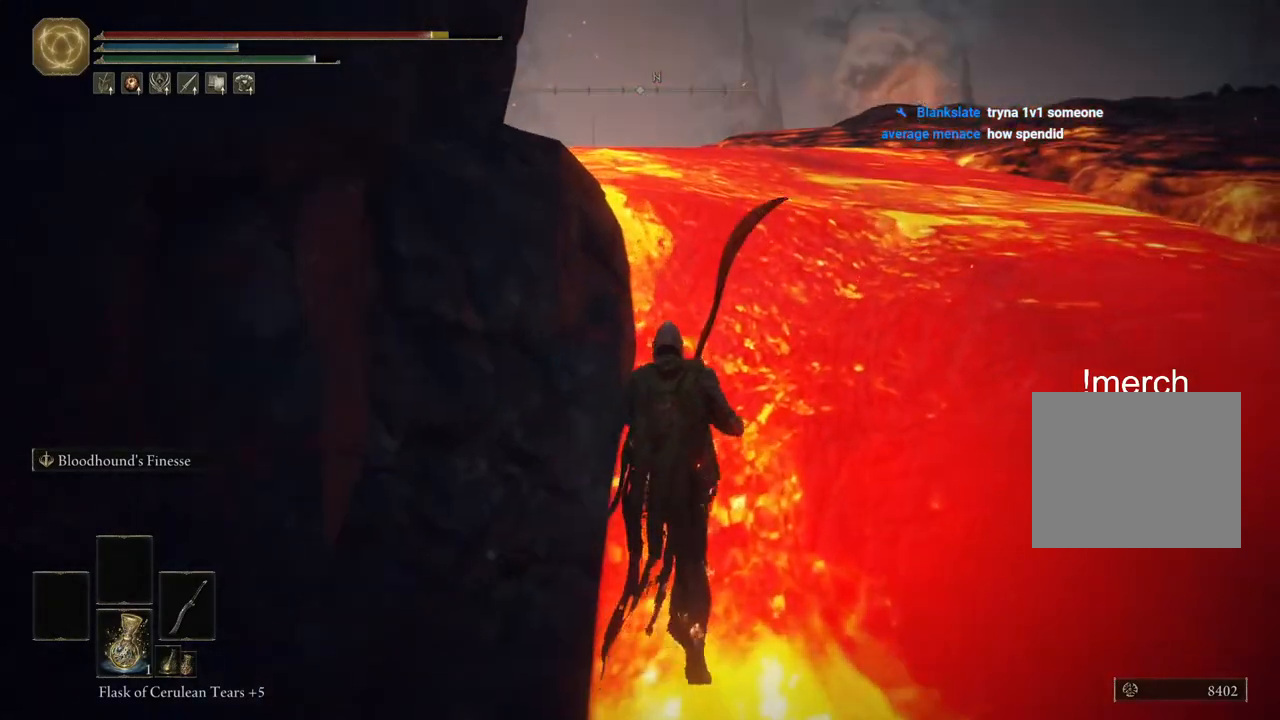
{"buttons": [], "left_stick": "up", "right_stick": "center", "events": [[100, "CROSS", "down"], [350, "CROSS", "up"], [417, "CIRCLE", "up"]]}
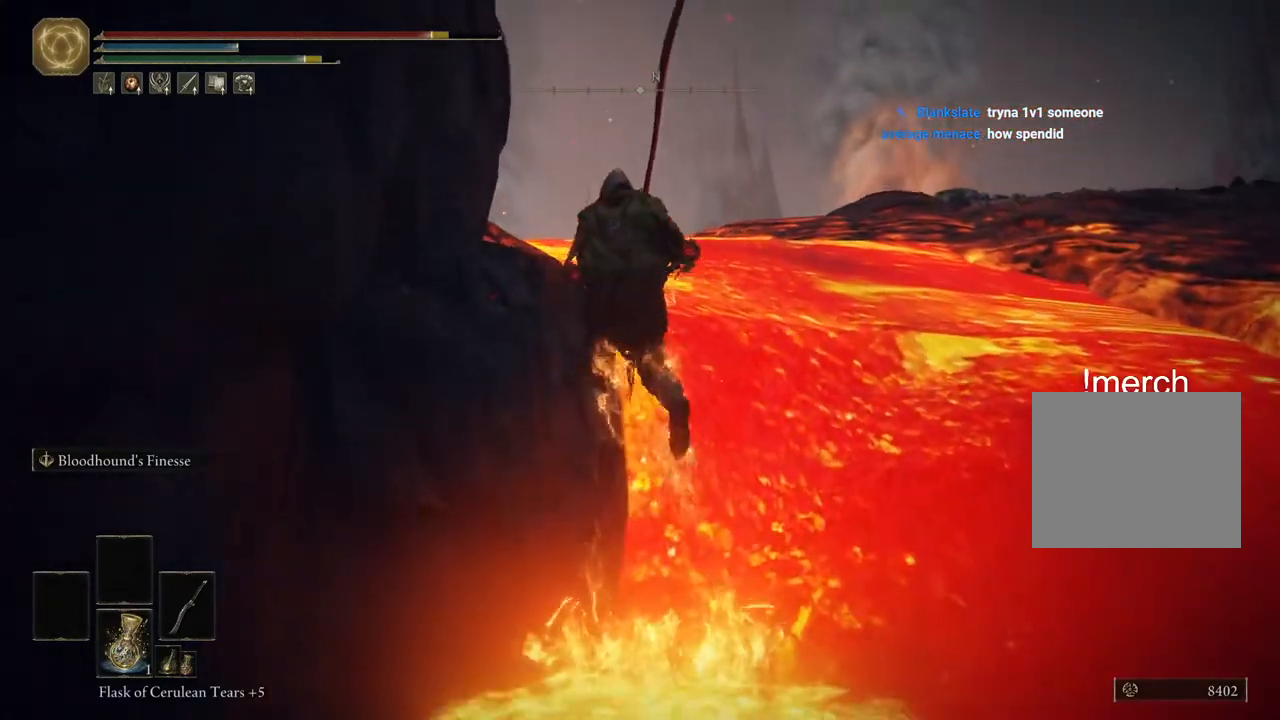
{"buttons": ["CROSS", "R1"], "left_stick": "up", "right_stick": "center", "events": [[167, "R1", "down"], [267, "R1", "up"], [367, "R1", "down"], [483, "CROSS", "down"]]}
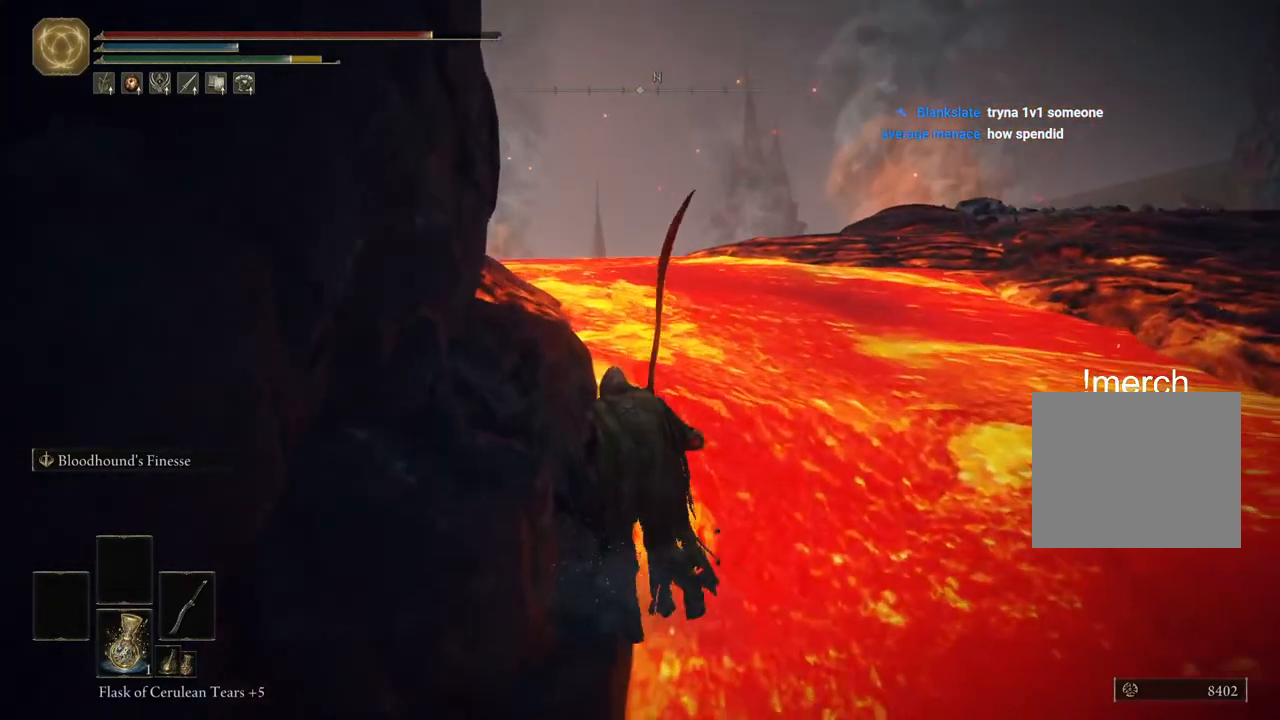
{"buttons": [], "left_stick": "up", "right_stick": "down-left", "events": [[33, "R1", "up"], [150, "CROSS", "up"], [317, "right_stick", "down-left"]]}
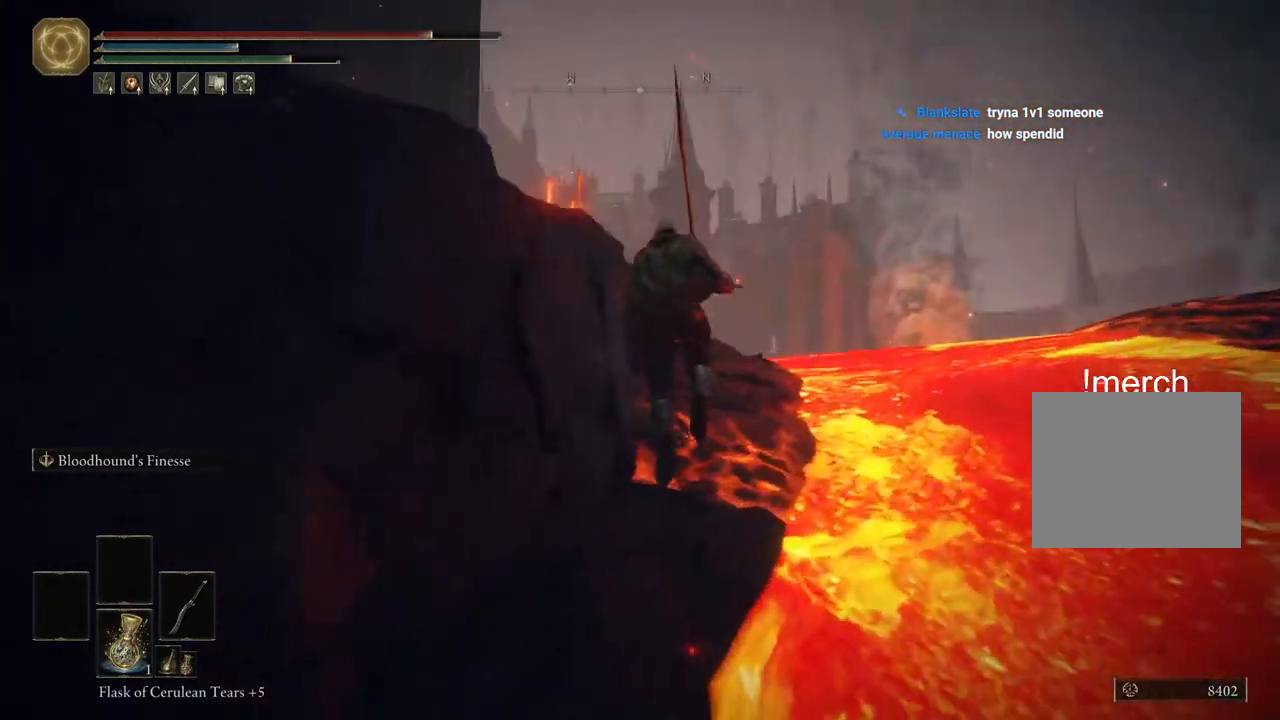
{"buttons": ["CIRCLE"], "left_stick": "up", "right_stick": "left", "events": [[33, "right_stick", "left"], [250, "CIRCLE", "down"]]}
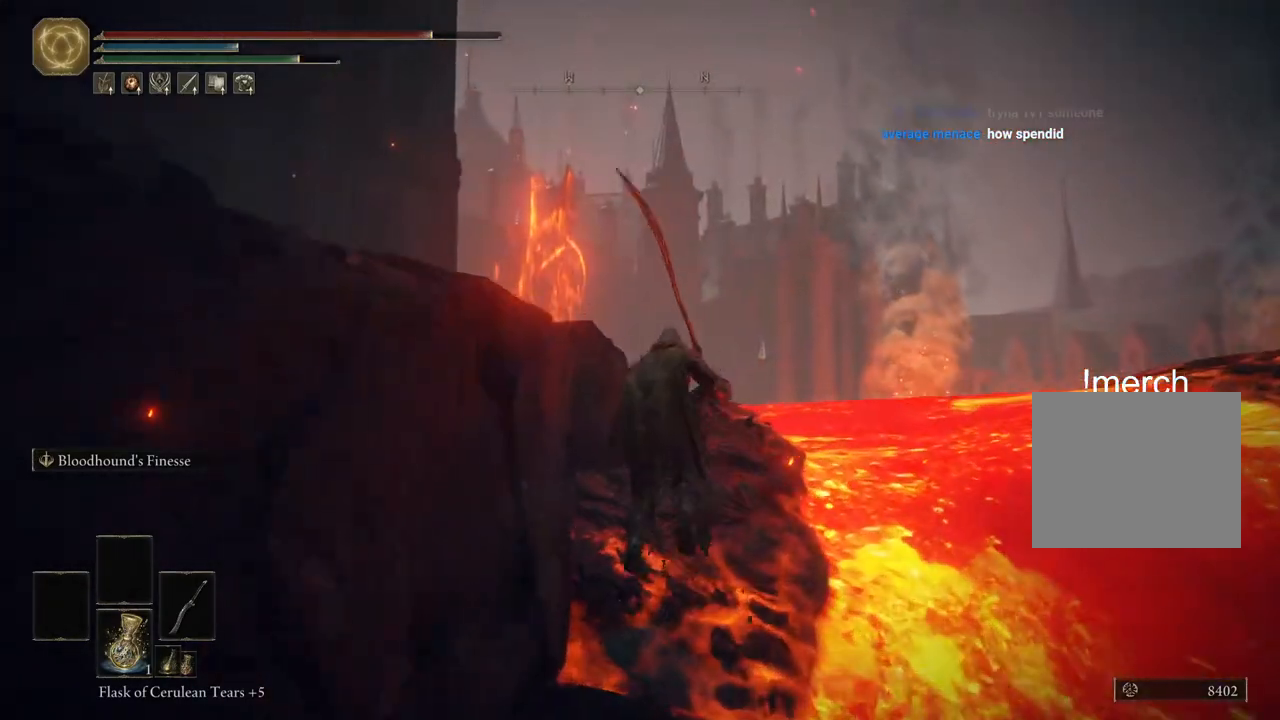
{"buttons": ["CIRCLE"], "left_stick": "up", "right_stick": "down-left", "events": [[300, "right_stick", "down-left"]]}
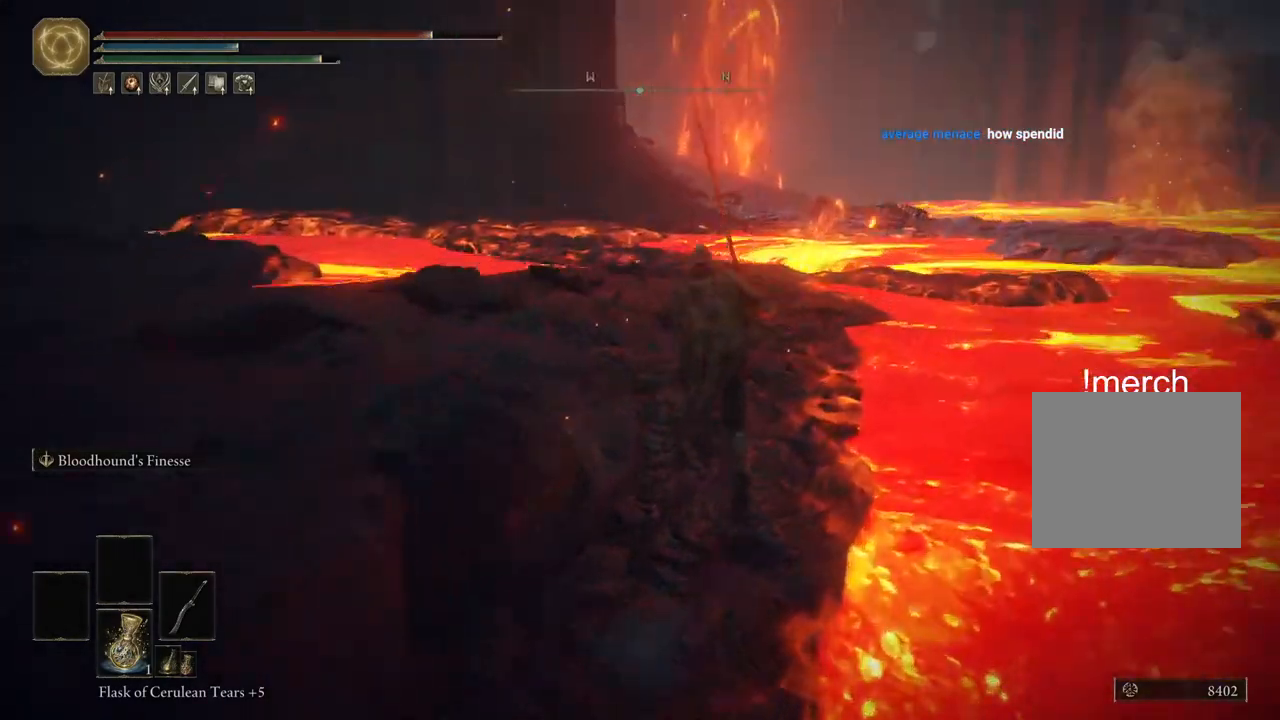
{"buttons": ["CIRCLE"], "left_stick": "up", "right_stick": "center", "events": [[100, "right_stick", "left"], [217, "right_stick", "center"]]}
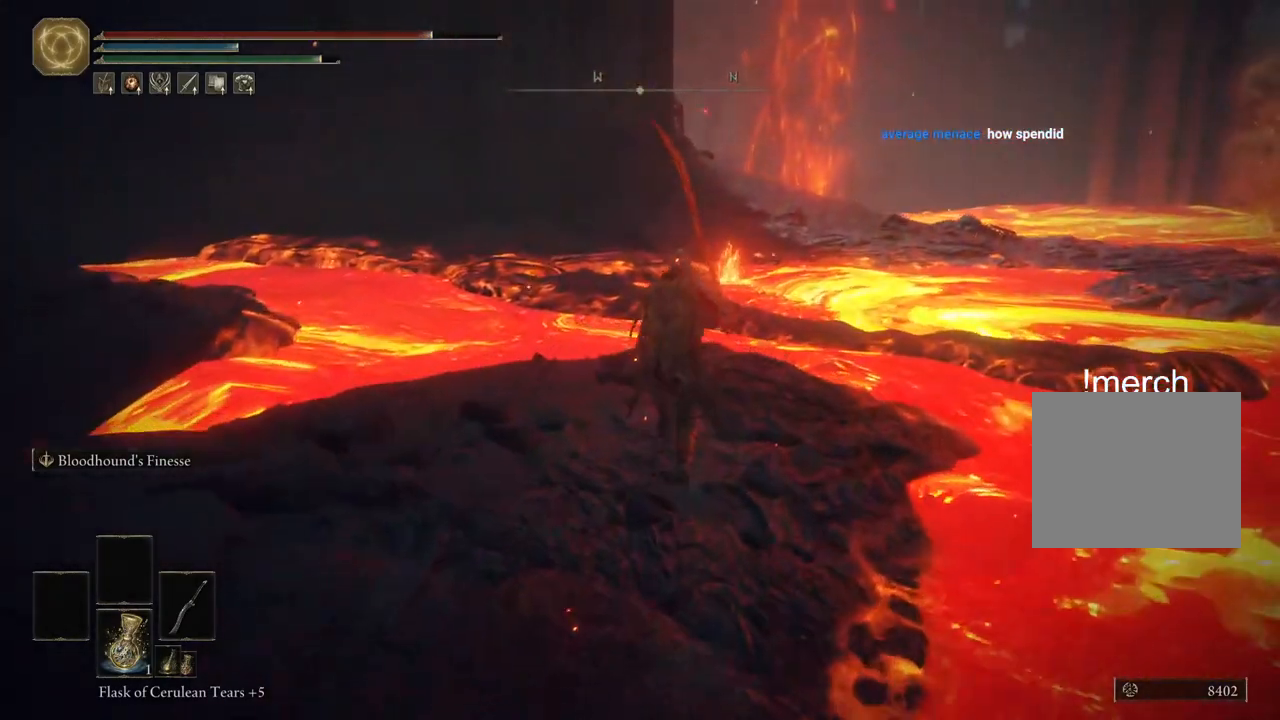
{"buttons": ["CIRCLE"], "left_stick": "up", "right_stick": "center", "events": []}
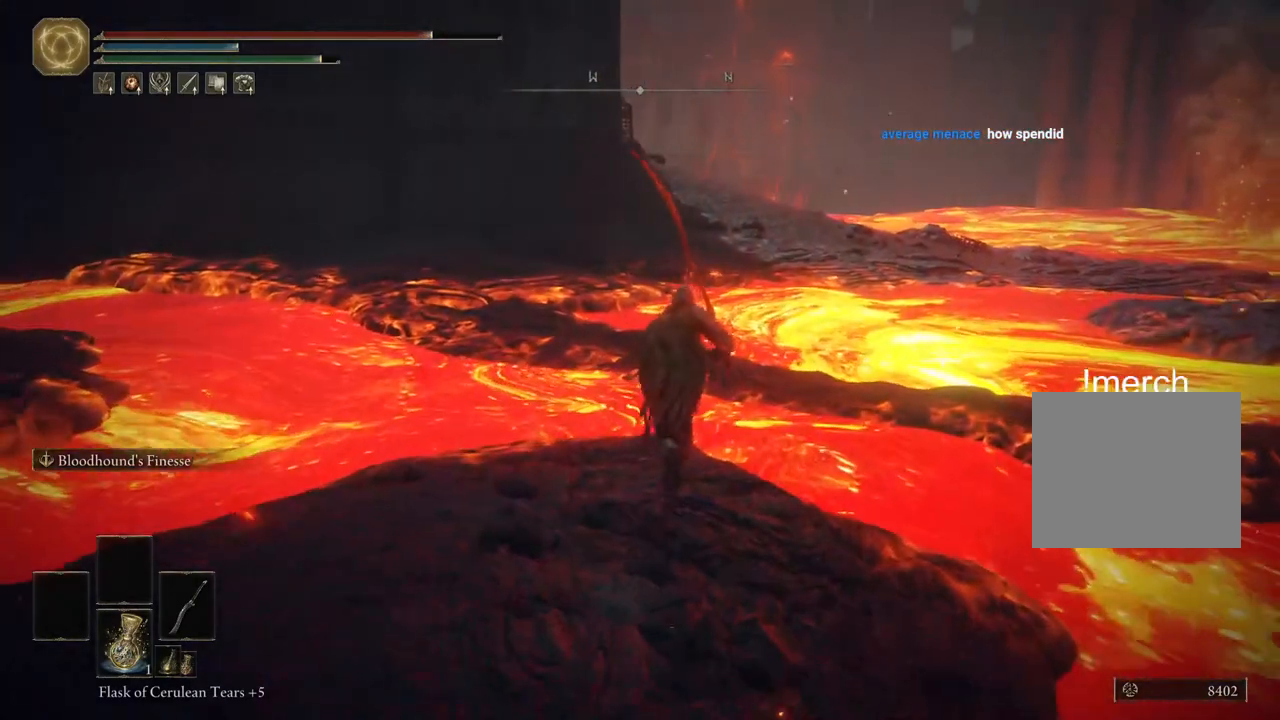
{"buttons": [], "left_stick": "up", "right_stick": "center", "events": [[133, "CROSS", "down"], [283, "CROSS", "up"], [317, "CIRCLE", "up"], [317, "L1", "down"], [500, "L1", "up"]]}
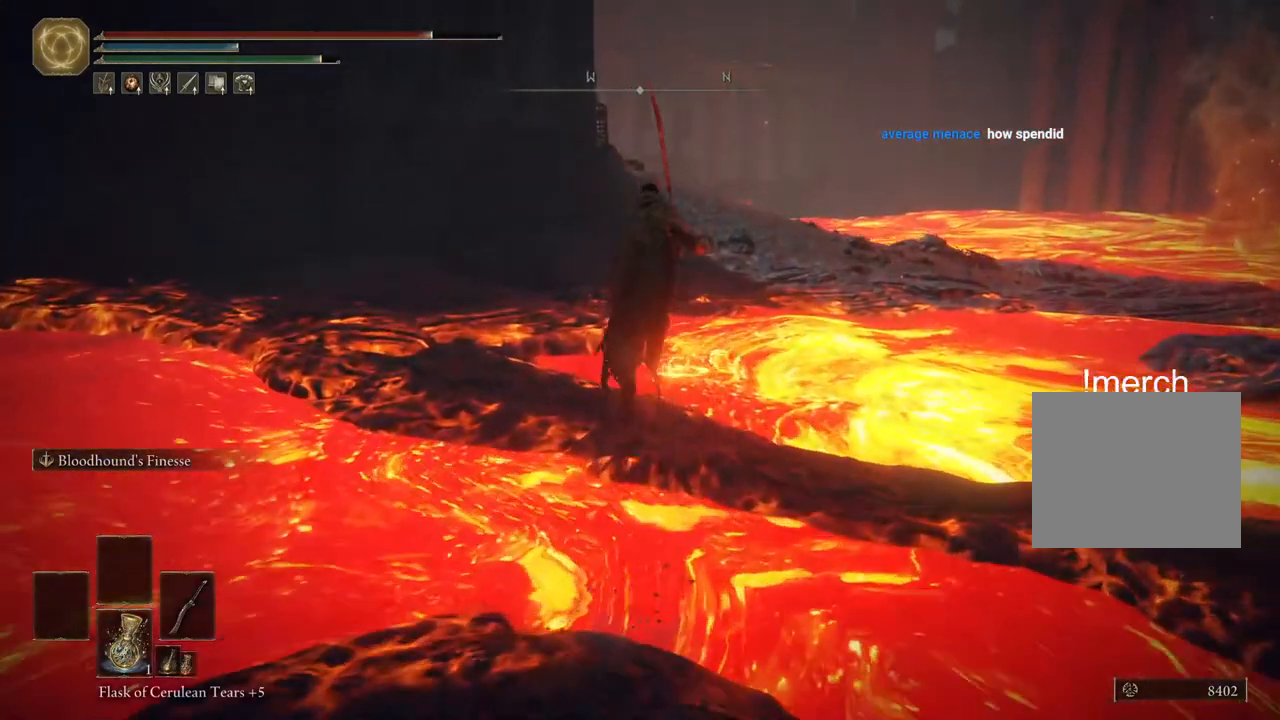
{"buttons": [], "left_stick": "up", "right_stick": "down"}
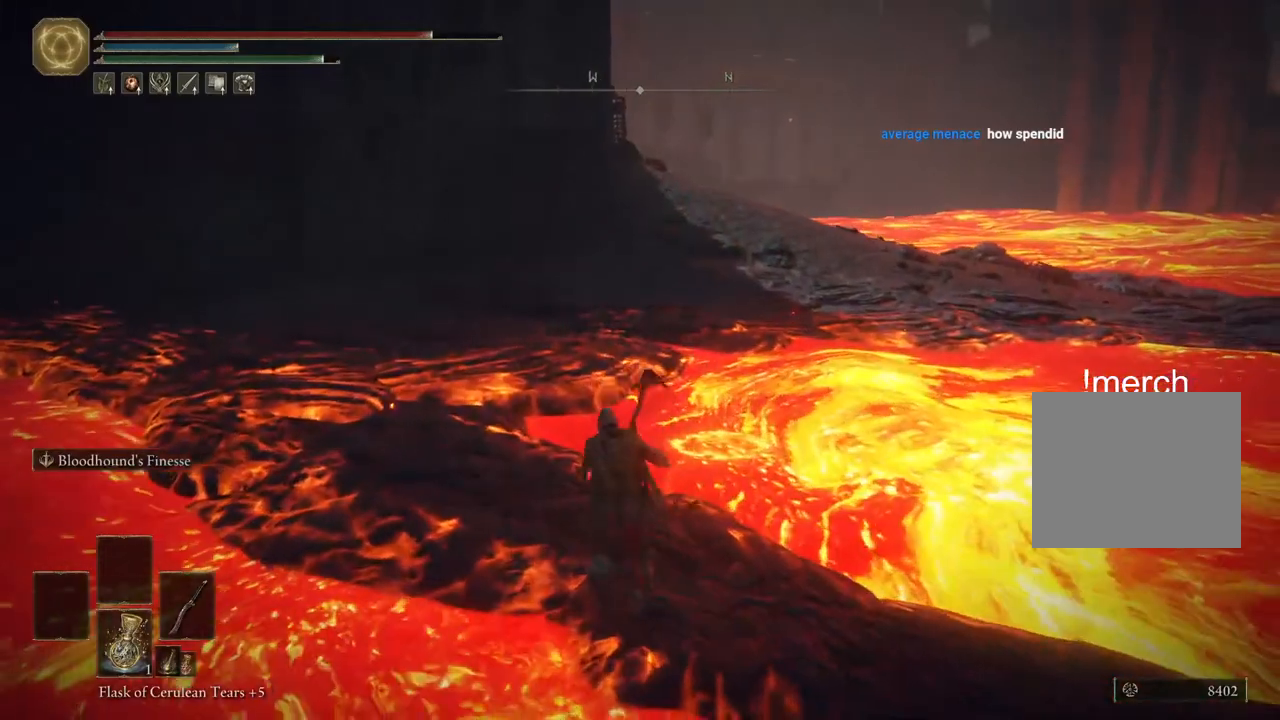
{"buttons": ["CIRCLE"], "left_stick": "up", "right_stick": "down", "events": [[17, "CIRCLE", "down"]]}
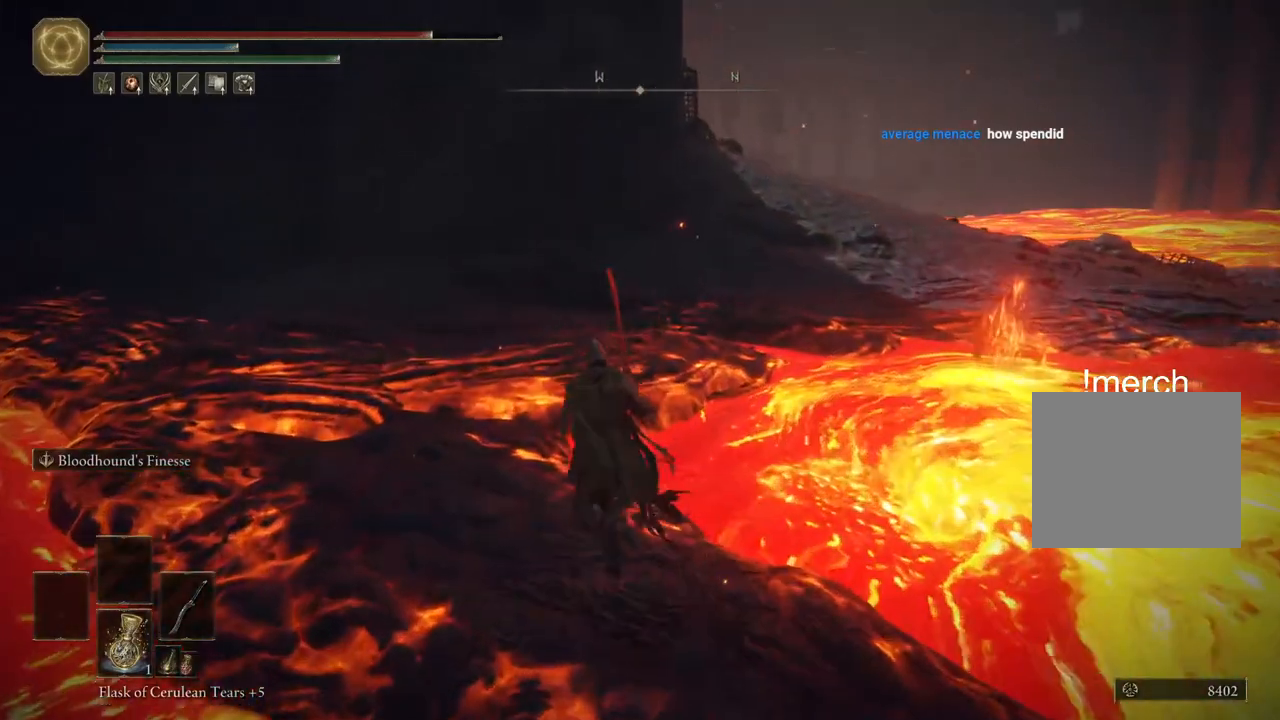
{"buttons": ["CIRCLE"], "left_stick": "up", "right_stick": "down", "events": []}
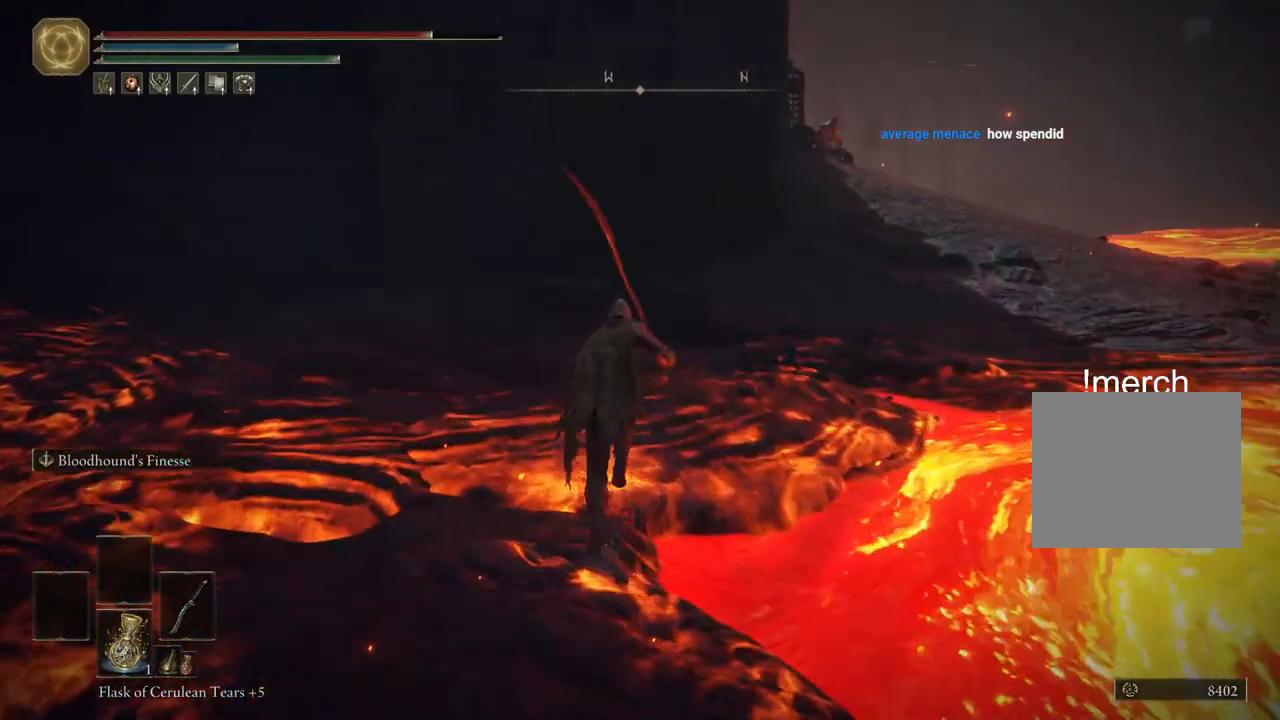
{"buttons": ["CIRCLE"], "left_stick": "up", "right_stick": "center", "events": [[83, "right_stick", "center"]]}
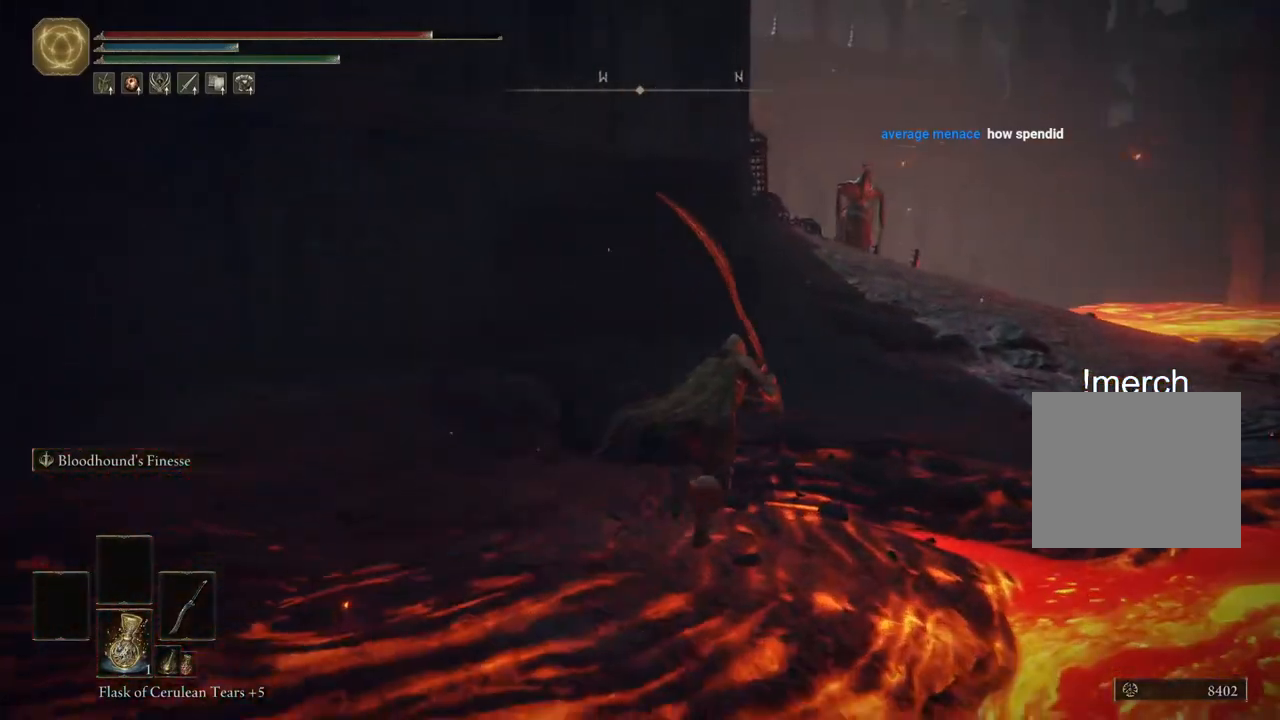
{"buttons": ["CIRCLE"], "left_stick": "up", "right_stick": "center", "events": []}
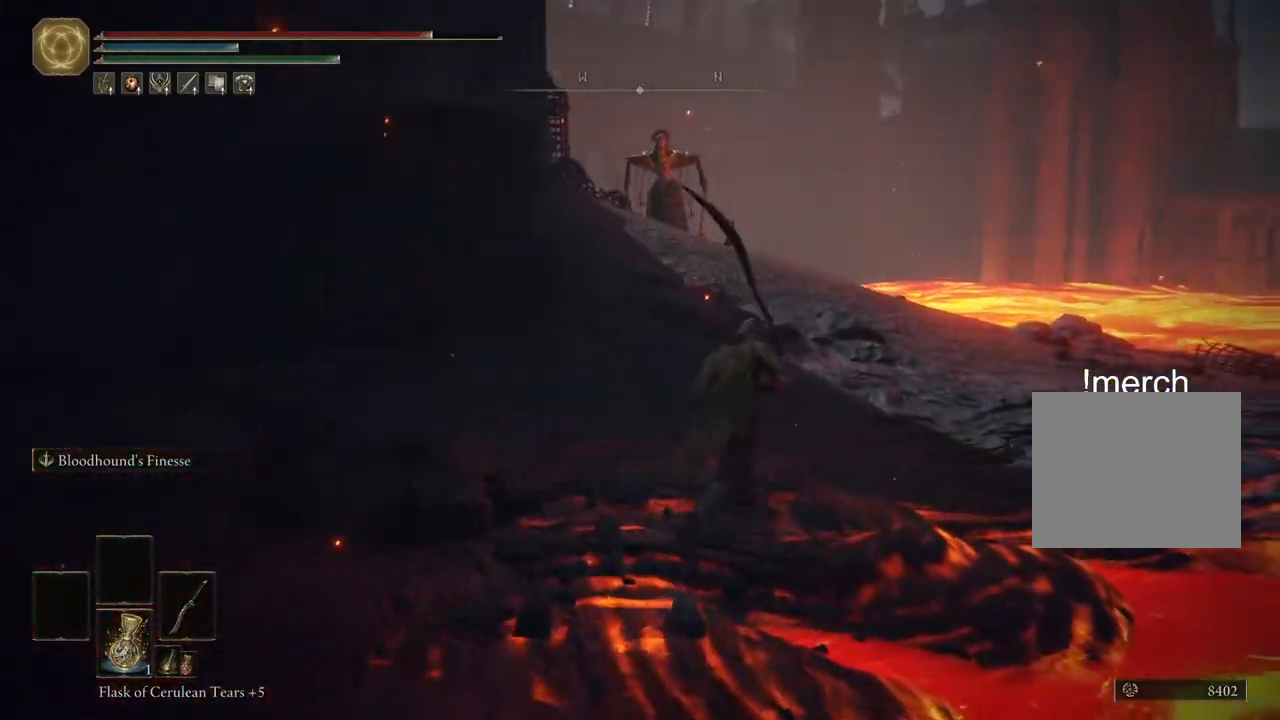
{"buttons": ["CIRCLE"], "left_stick": "up", "right_stick": "left", "events": [[450, "right_stick", "left"]]}
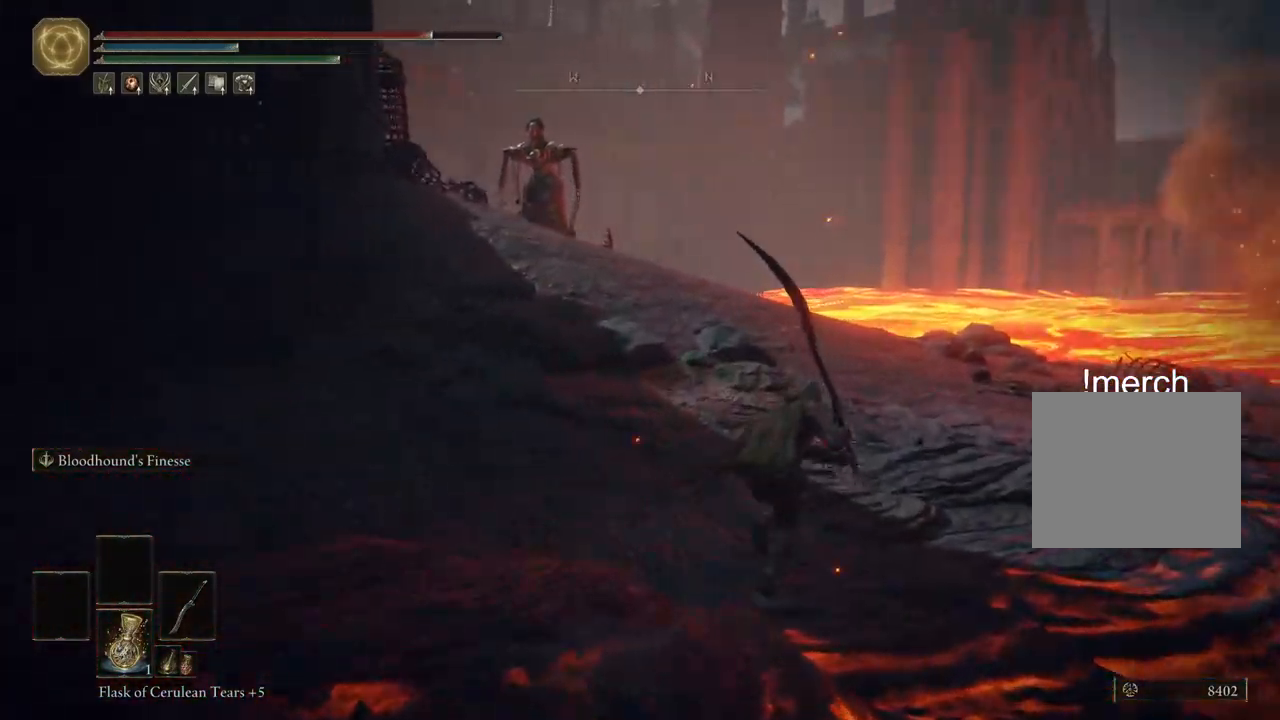
{"buttons": ["CIRCLE"], "left_stick": "up", "right_stick": "left", "events": []}
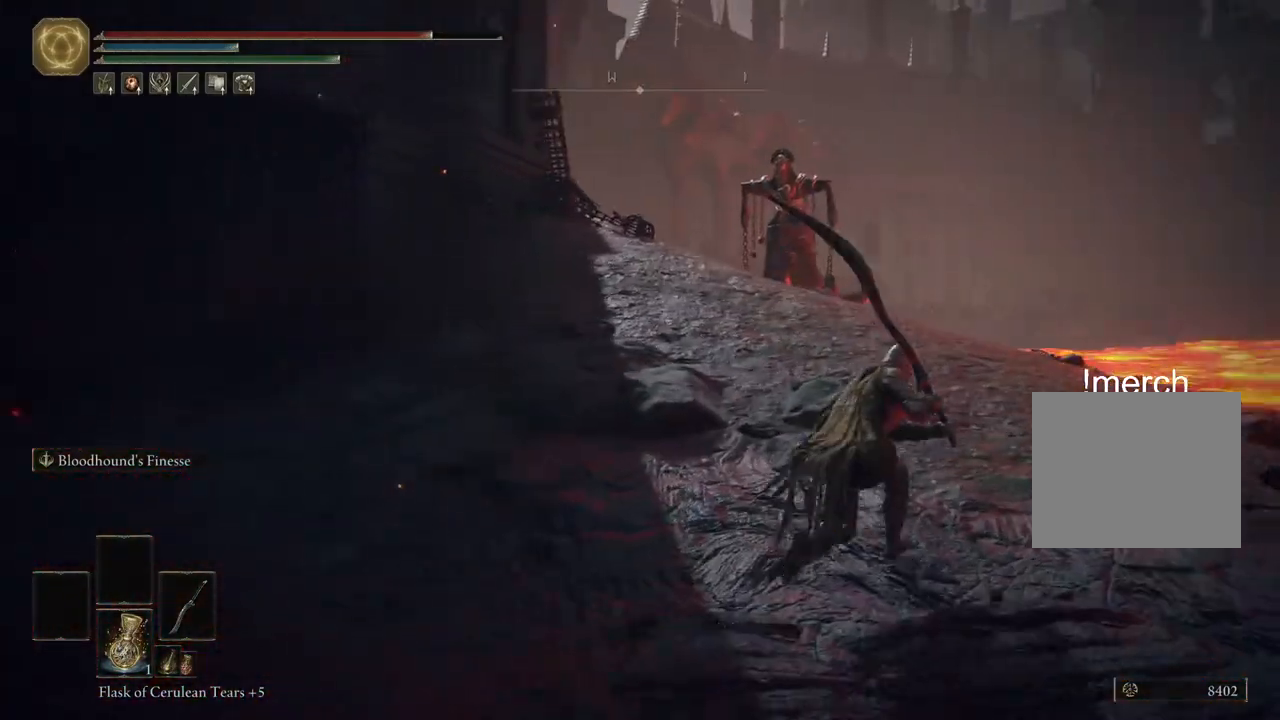
{"buttons": ["CIRCLE"], "left_stick": "up-right", "right_stick": "left", "events": [[183, "left_stick", "up-right"]]}
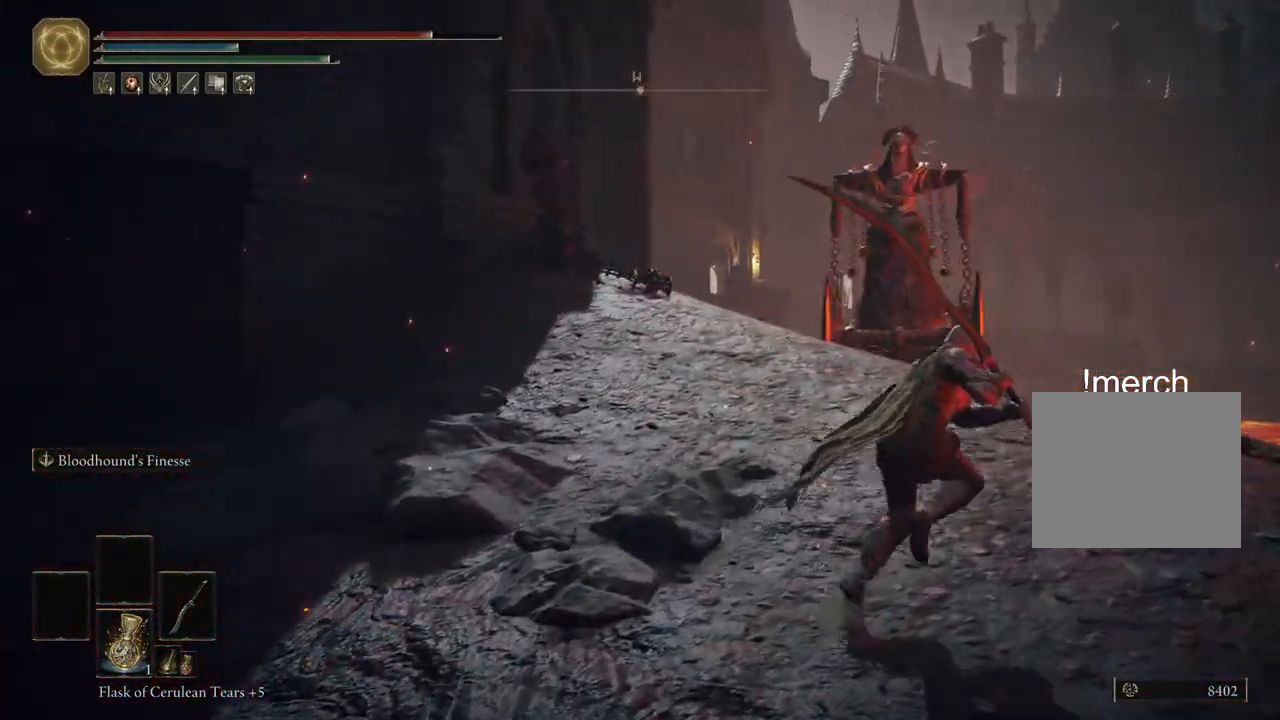
{"buttons": ["CIRCLE"], "left_stick": "up-right", "right_stick": "left", "events": []}
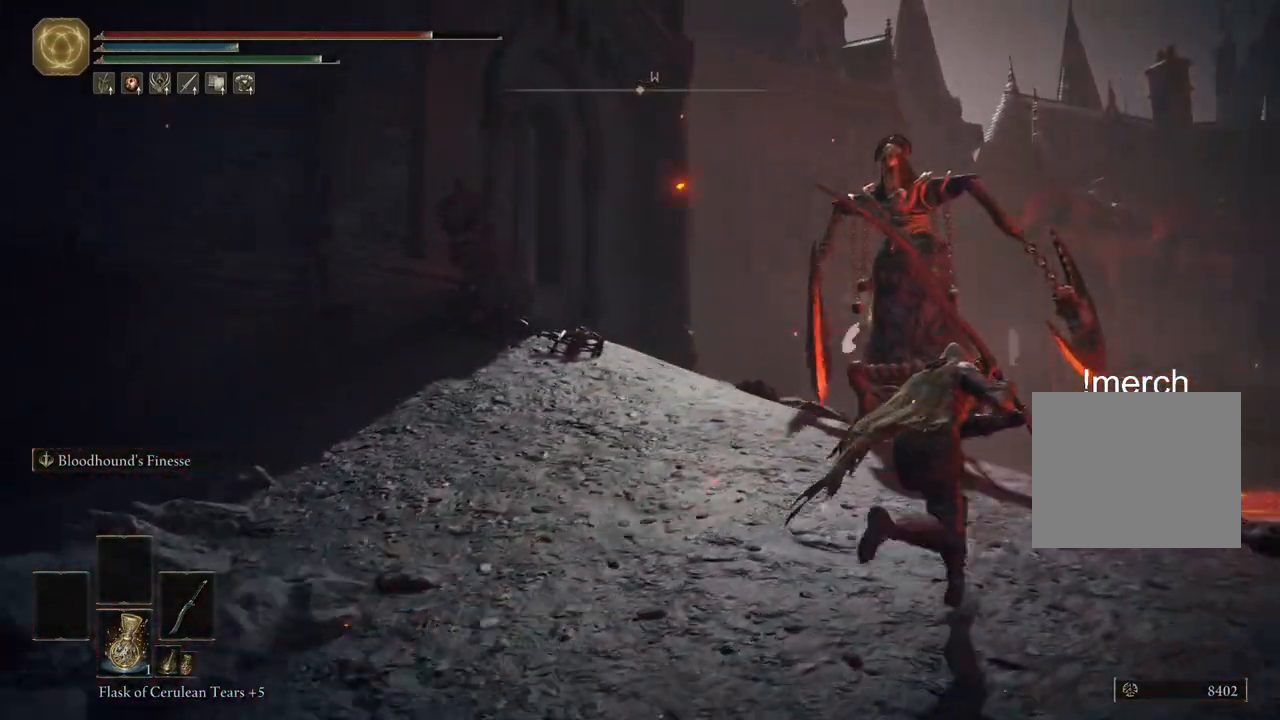
{"buttons": ["CIRCLE"], "left_stick": "up-right", "right_stick": "left", "events": []}
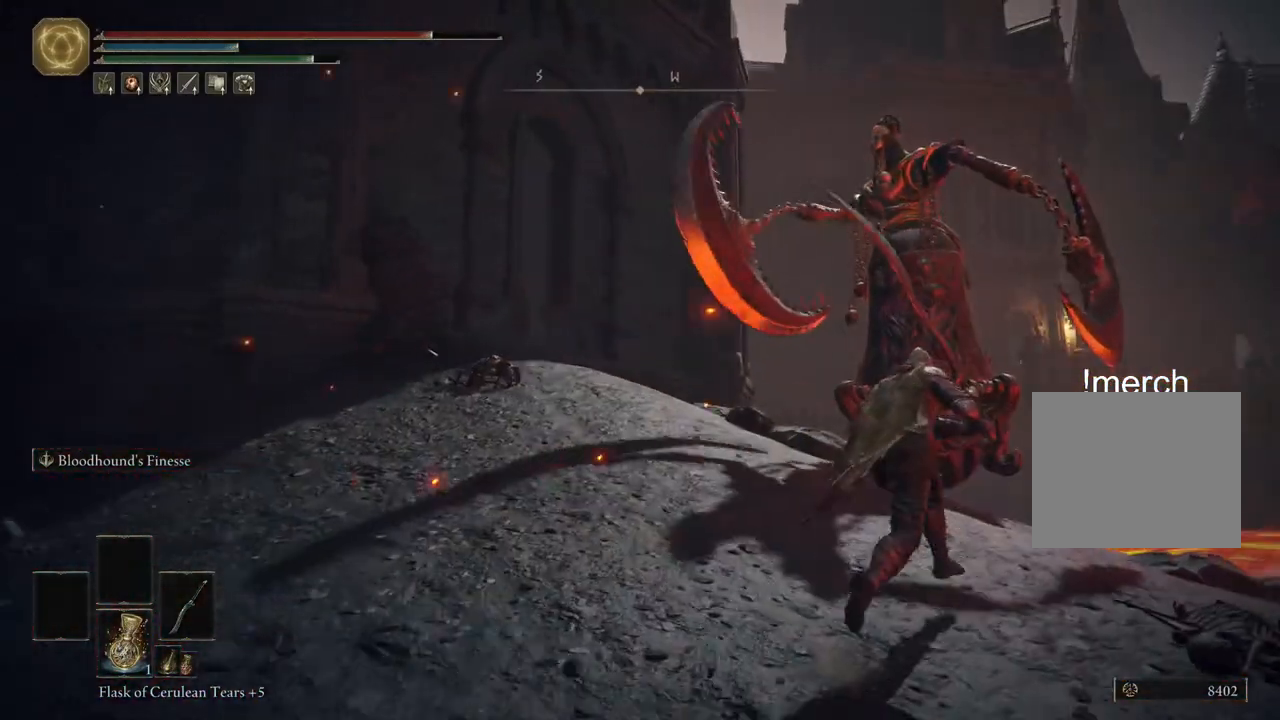
{"buttons": ["CIRCLE"], "left_stick": "up-right", "right_stick": "left", "events": []}
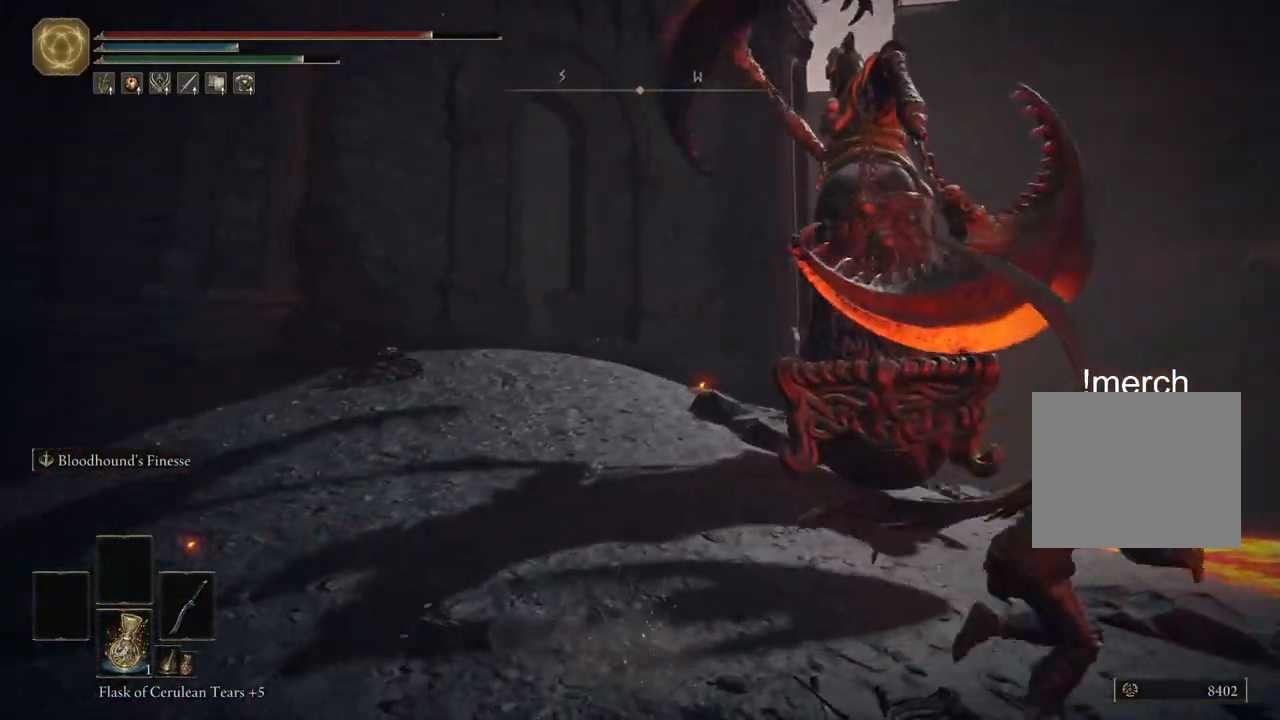
{"buttons": ["CIRCLE"], "left_stick": "up-right", "right_stick": "left", "events": []}
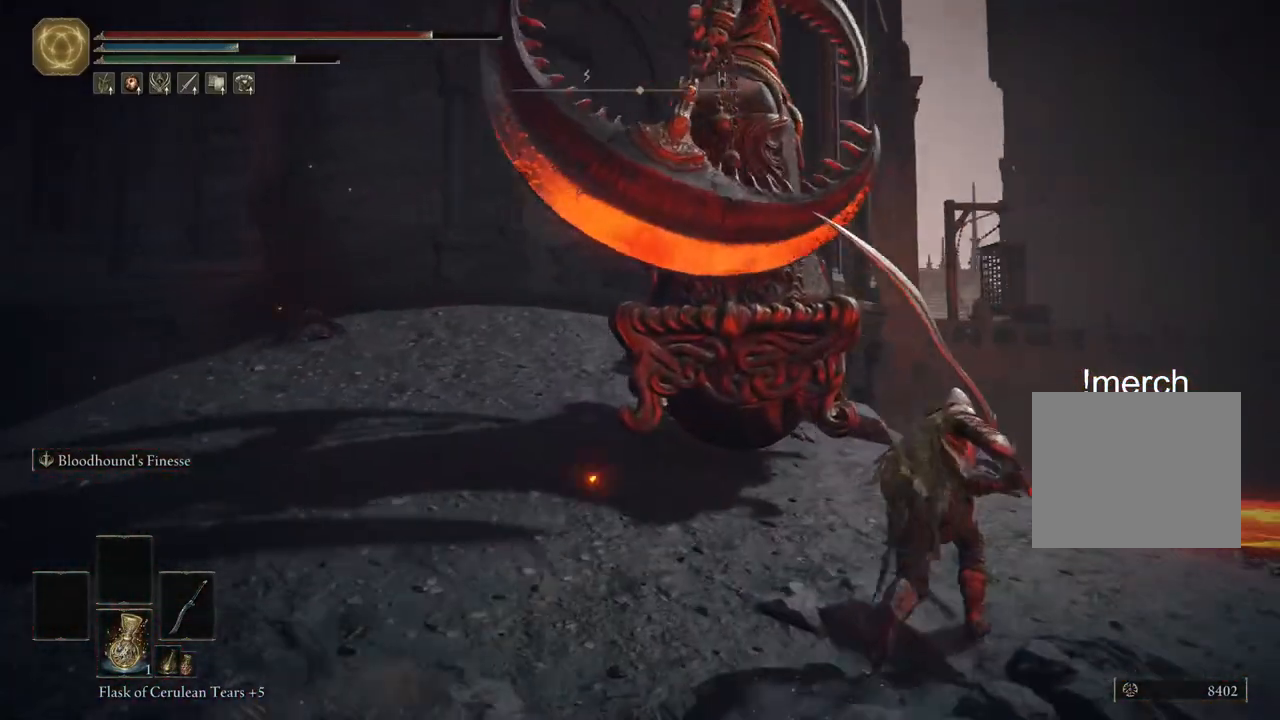
{"buttons": ["CIRCLE"], "left_stick": "up-right", "right_stick": "left", "events": []}
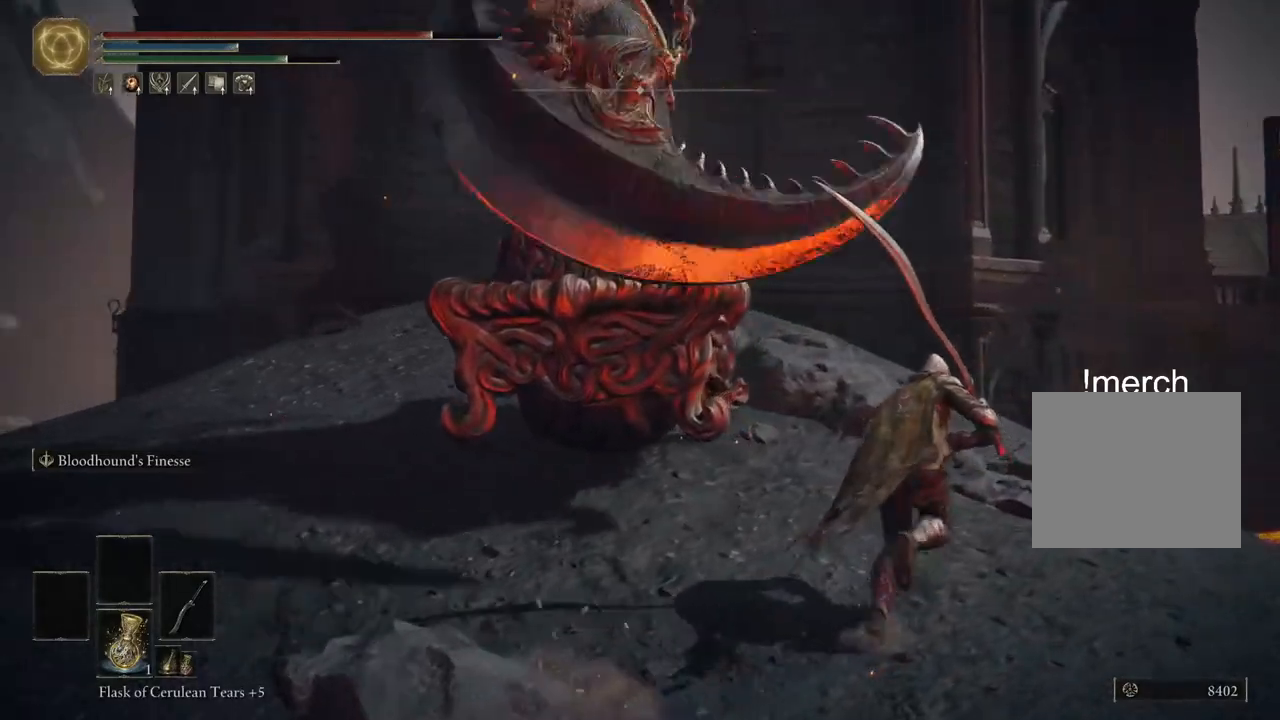
{"buttons": ["CIRCLE"], "left_stick": "up", "right_stick": "center", "events": [[267, "left_stick", "up"], [500, "right_stick", "center"]]}
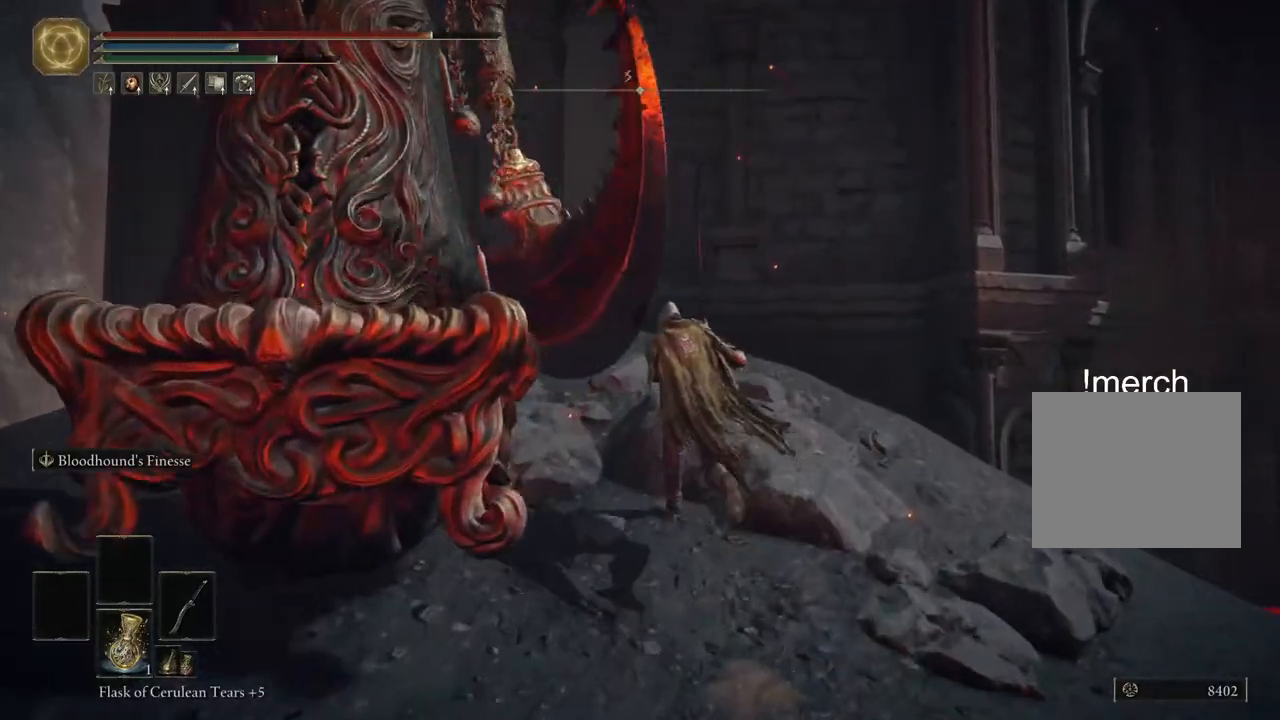
{"buttons": ["CIRCLE"], "left_stick": "up", "right_stick": "center", "events": []}
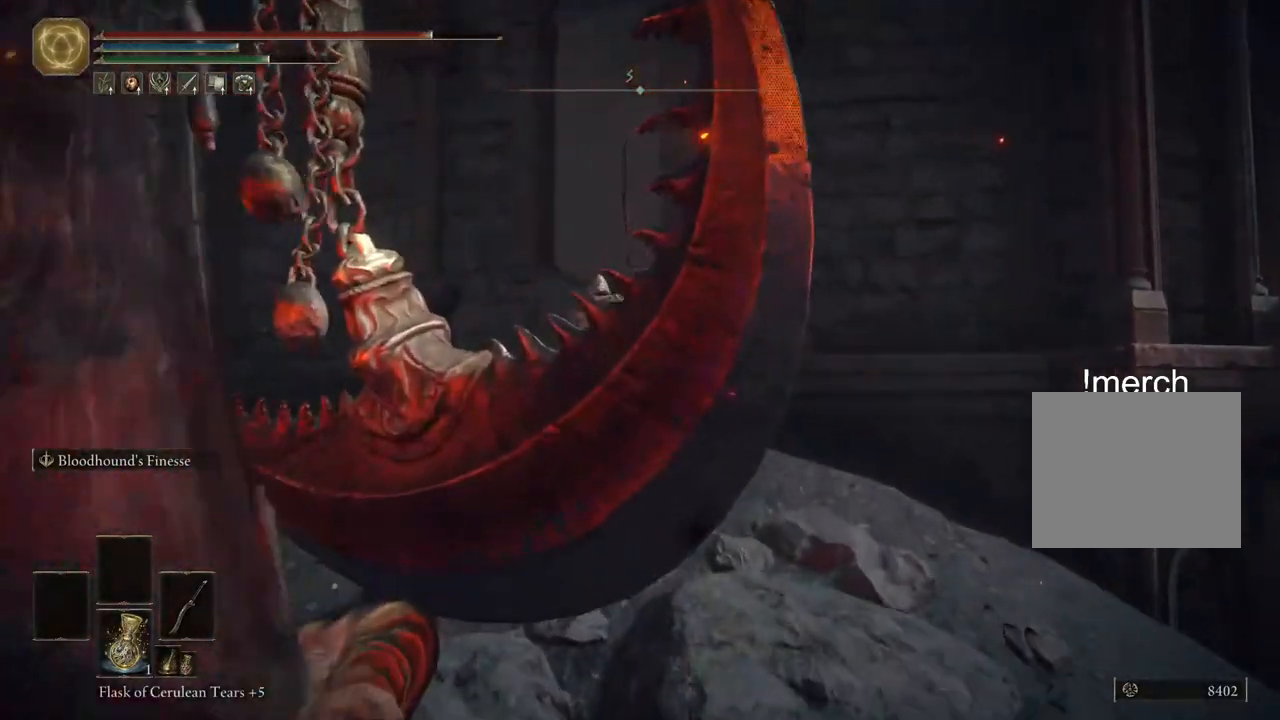
{"buttons": [], "left_stick": "up", "right_stick": "center", "events": [[83, "CROSS", "down"], [350, "CIRCLE", "up"], [367, "CROSS", "up"]]}
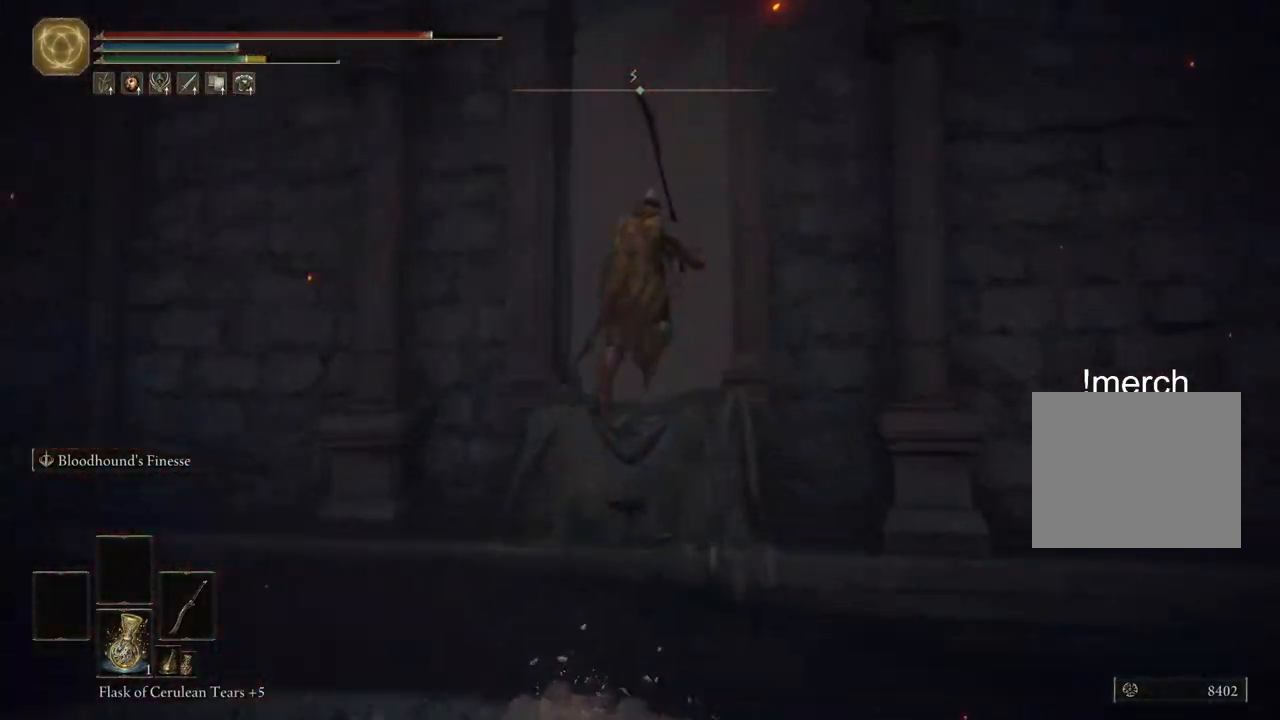
{"buttons": [], "left_stick": "up-right", "right_stick": "right", "events": [[67, "right_stick", "right"], [100, "left_stick", "up-right"]]}
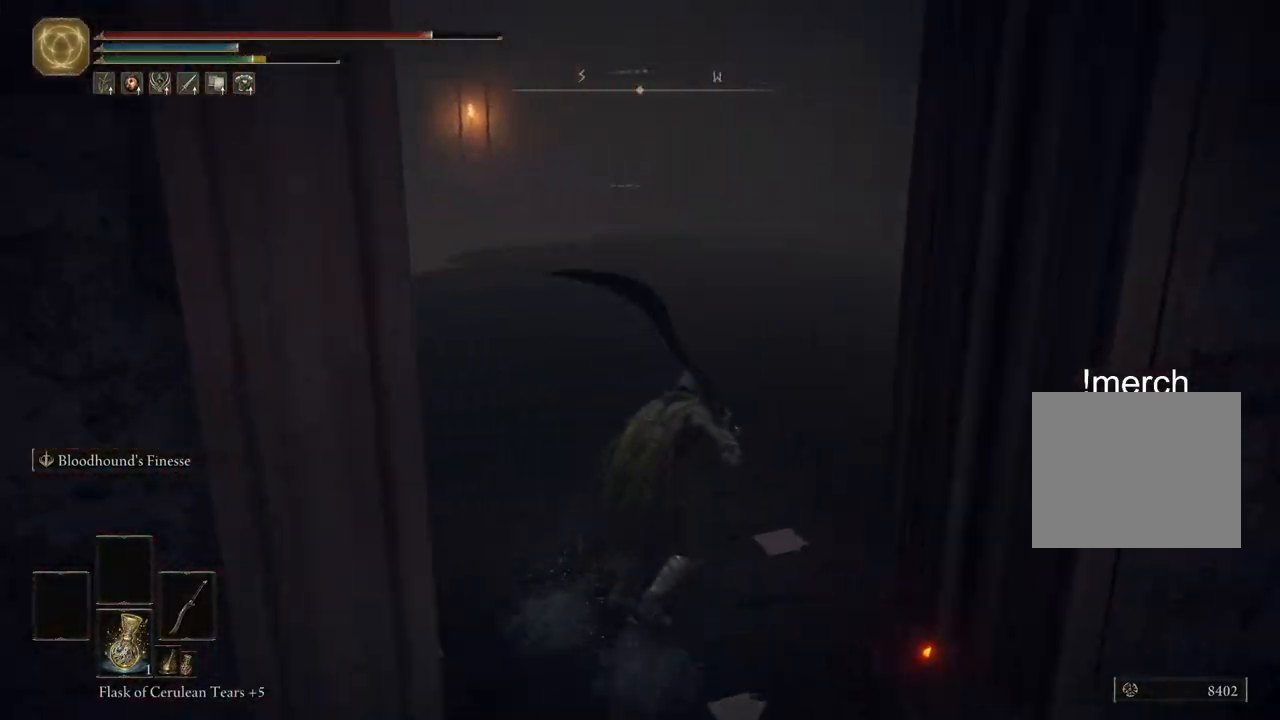
{"buttons": ["CIRCLE"], "left_stick": "up-right", "right_stick": "center", "events": [[300, "CIRCLE", "down"], [333, "right_stick", "center"]]}
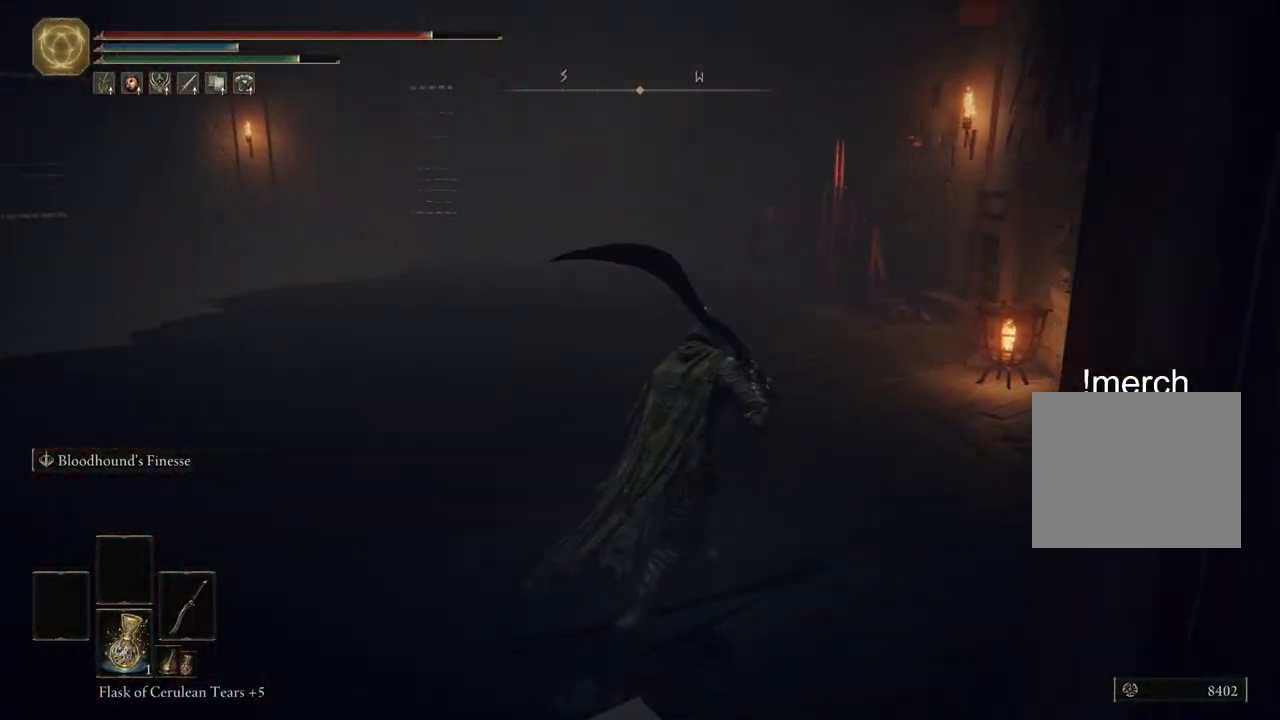
{"buttons": ["CIRCLE"], "left_stick": "up", "right_stick": "center", "events": [[450, "left_stick", "up"]]}